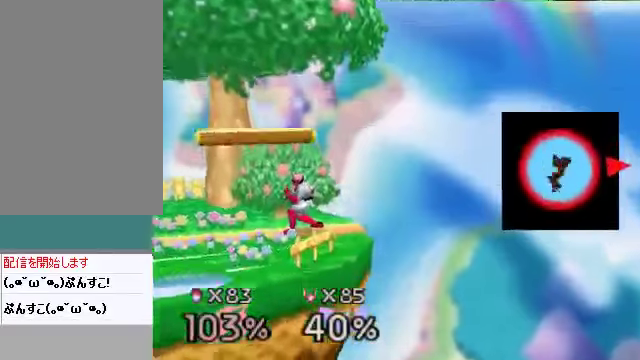
Gameplay with a controller (Nintendo layout); each line is a JSON object with the inputs held at the frame after it. "events" lists button and stick changes between this image and that frame as [ms after this image, input, new state], when the widget could be followed in between. Not read: L3 R3 Z.
{"buttons": [], "left_stick": "down-right", "events": [[100, "C_LEFT", "down"], [134, "C_LEFT", "up"], [134, "C_UP", "down"], [167, "C_UP", "up"], [402, "left_stick", "up-right"], [502, "left_stick", "down-right"]]}
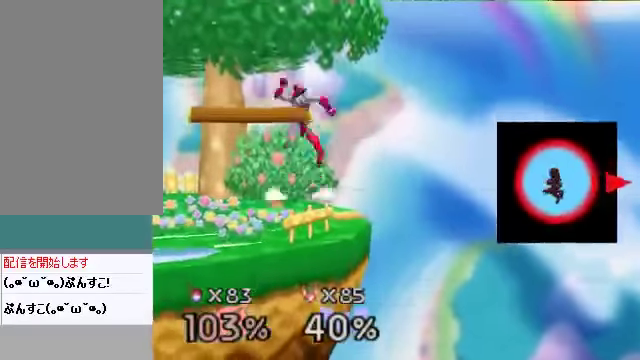
{"buttons": [], "left_stick": "center", "events": [[134, "left_stick", "up-right"], [201, "left_stick", "down-right"], [268, "left_stick", "up-right"], [335, "left_stick", "down-right"], [435, "left_stick", "center"]]}
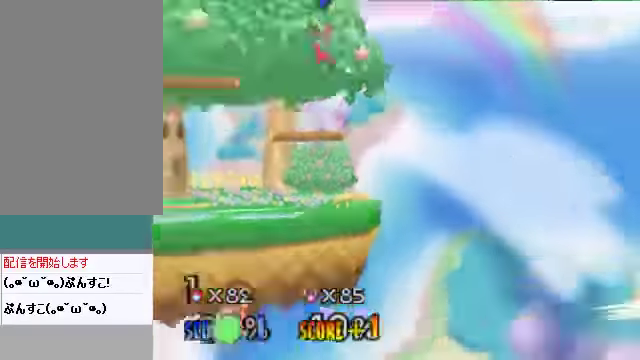
{"buttons": [], "left_stick": "center", "events": [[101, "left_stick", "up"], [235, "left_stick", "center"]]}
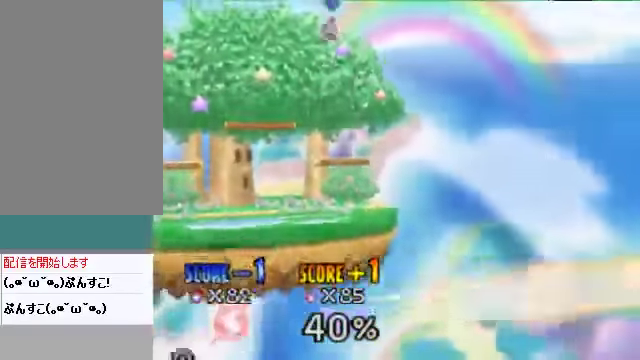
{"buttons": [], "left_stick": "center", "events": []}
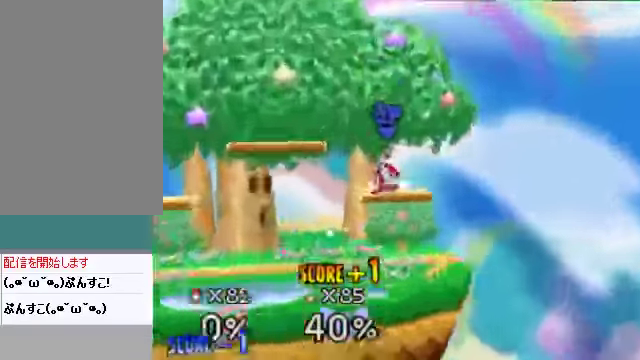
{"buttons": [], "left_stick": "center", "events": []}
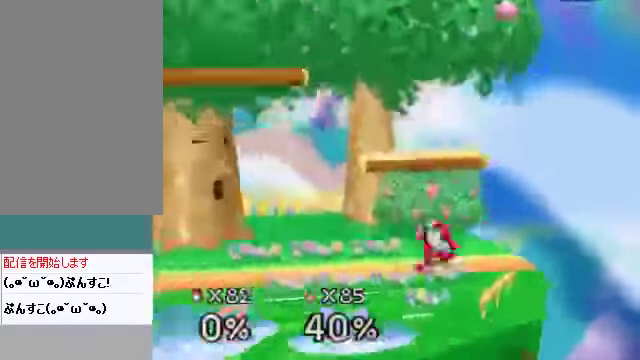
{"buttons": [], "left_stick": "center", "events": [[67, "A", "down"], [67, "B", "down"], [67, "C_DOWN", "down"], [101, "A", "up"], [101, "B", "up"], [134, "C_LEFT", "down"], [168, "C_DOWN", "up"], [168, "C_LEFT", "up"], [168, "C_RIGHT", "down"], [168, "C_UP", "down"], [201, "C_RIGHT", "up"], [235, "C_UP", "up"], [368, "C_DOWN", "down"], [368, "C_LEFT", "down"], [435, "C_LEFT", "up"], [435, "C_RIGHT", "down"], [435, "C_UP", "down"], [469, "C_DOWN", "up"], [502, "C_RIGHT", "up"], [502, "C_UP", "up"]]}
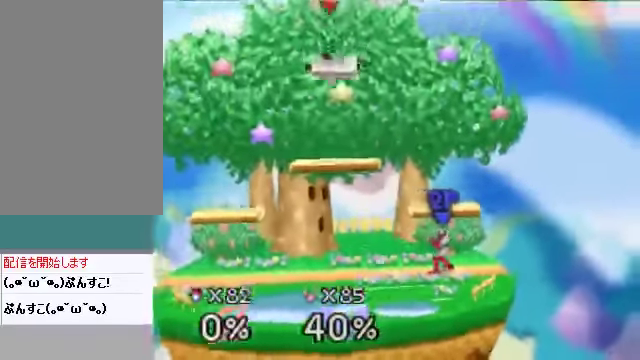
{"buttons": [], "left_stick": "down", "events": [[134, "left_stick", "right"], [503, "left_stick", "down"]]}
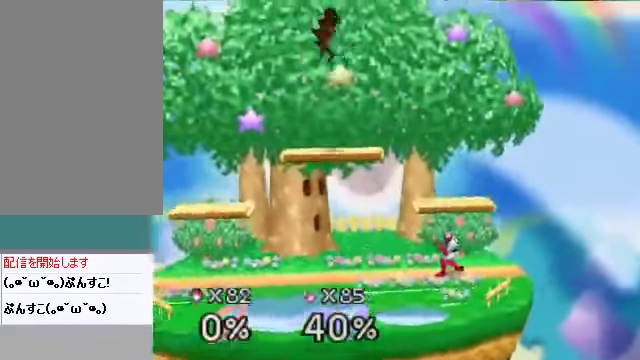
{"buttons": [], "left_stick": "center", "events": [[33, "A", "down"], [100, "A", "up"], [167, "left_stick", "center"], [334, "left_stick", "down"], [468, "left_stick", "center"]]}
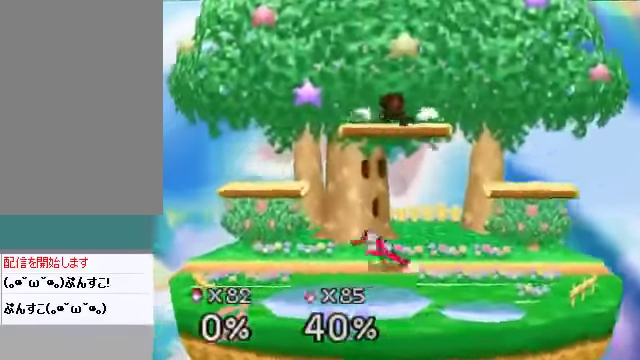
{"buttons": [], "left_stick": "center", "events": [[33, "left_stick", "down"], [167, "A", "down"], [234, "A", "up"], [234, "left_stick", "left"], [435, "left_stick", "center"]]}
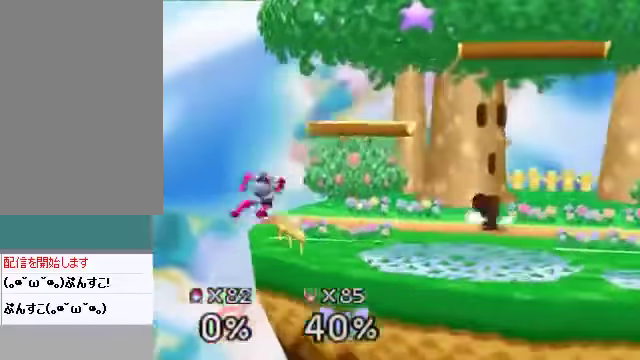
{"buttons": [], "left_stick": "left", "events": [[67, "left_stick", "left"], [201, "A", "down"], [301, "A", "up"]]}
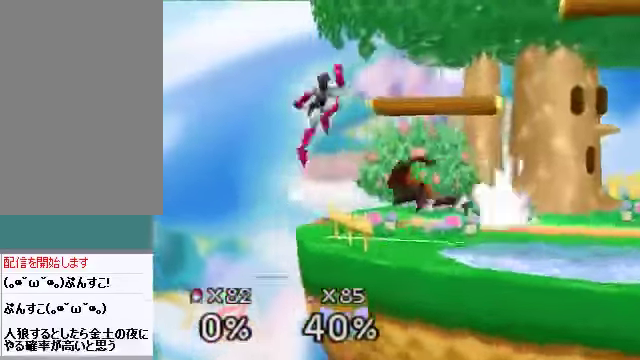
{"buttons": ["C_DOWN"], "left_stick": "right", "events": [[167, "left_stick", "center"], [369, "left_stick", "right"], [469, "C_DOWN", "down"]]}
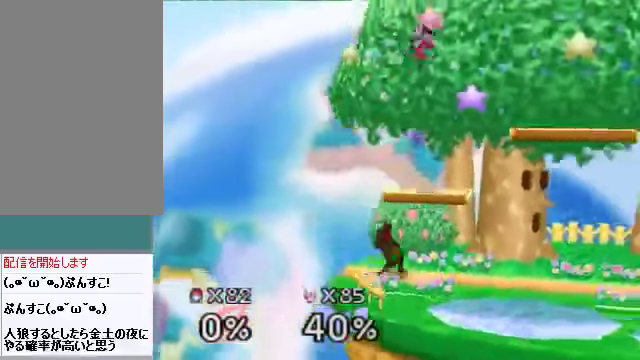
{"buttons": [], "left_stick": "right", "events": [[100, "A", "down"], [134, "C_DOWN", "up"], [301, "A", "up"]]}
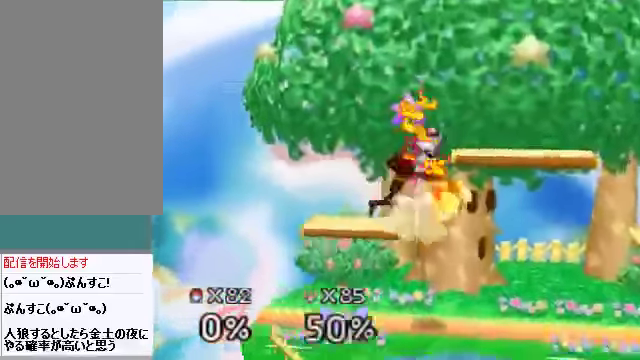
{"buttons": [], "left_stick": "left", "events": [[502, "left_stick", "left"]]}
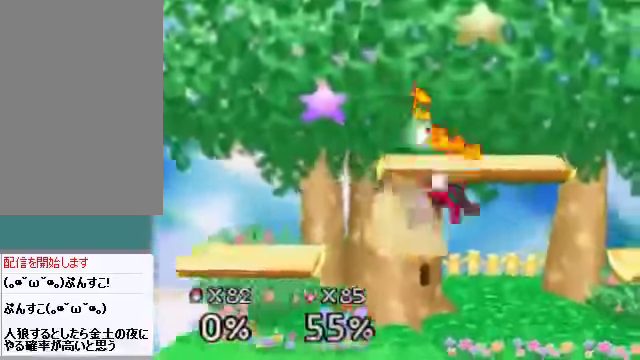
{"buttons": [], "left_stick": "center", "events": [[67, "left_stick", "center"], [134, "A", "down"], [168, "A", "up"], [201, "A", "down"], [234, "left_stick", "left"], [268, "A", "up"], [469, "left_stick", "center"]]}
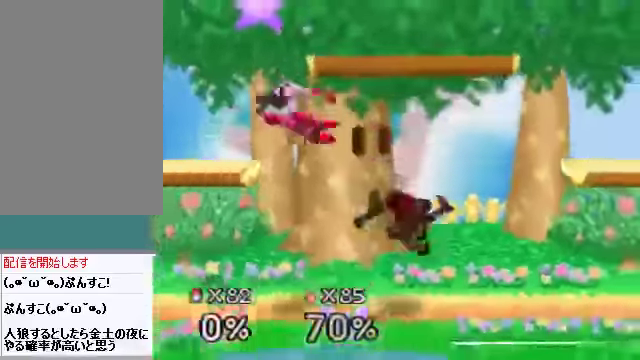
{"buttons": [], "left_stick": "left", "events": [[168, "left_stick", "left"]]}
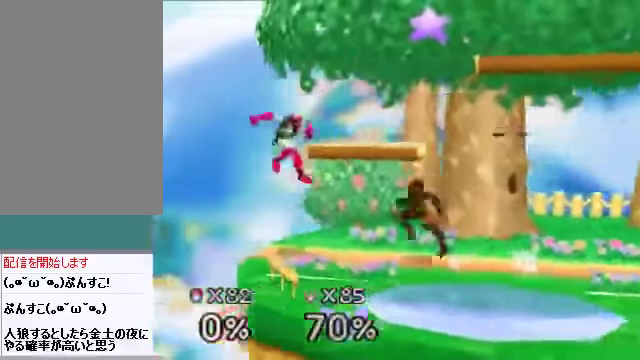
{"buttons": [], "left_stick": "right", "events": [[335, "left_stick", "center"], [436, "left_stick", "right"]]}
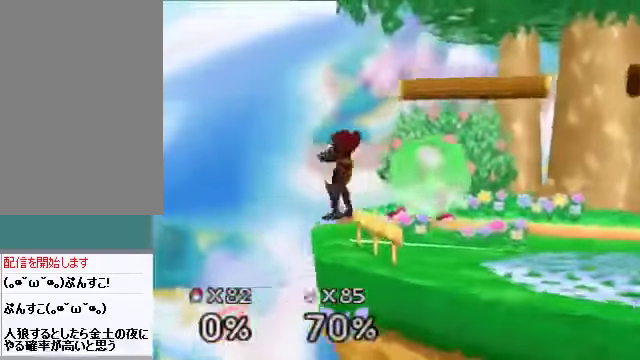
{"buttons": [], "left_stick": "right", "events": []}
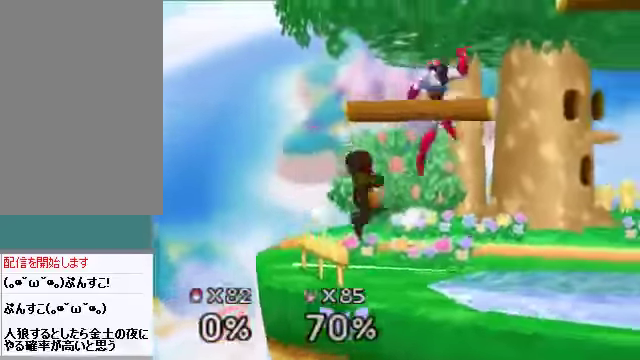
{"buttons": [], "left_stick": "down", "events": [[167, "left_stick", "down"], [268, "A", "down"], [368, "A", "up"]]}
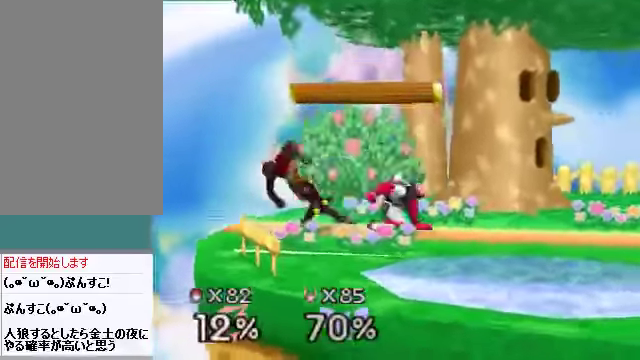
{"buttons": [], "left_stick": "down", "events": [[167, "A", "down"], [234, "A", "up"]]}
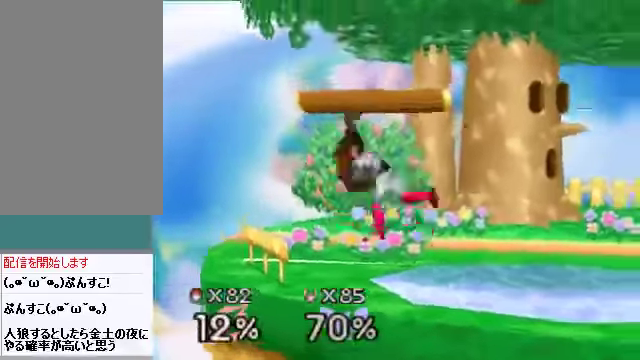
{"buttons": [], "left_stick": "left", "events": [[167, "left_stick", "center"], [368, "left_stick", "left"]]}
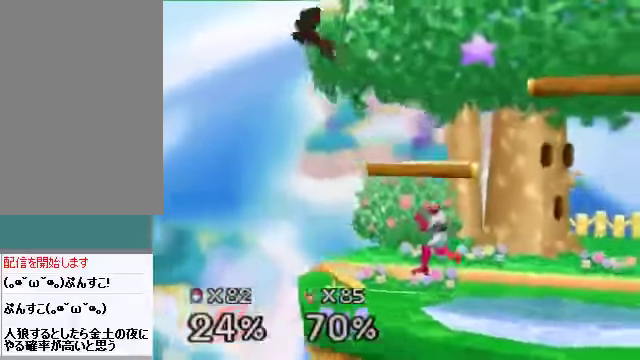
{"buttons": ["A"], "left_stick": "center", "events": [[201, "A", "down"], [234, "A", "up"], [335, "A", "down"], [368, "left_stick", "center"], [402, "A", "up"], [468, "A", "down"]]}
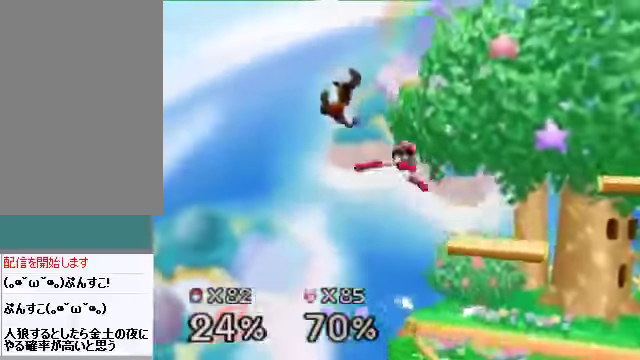
{"buttons": ["A"], "left_stick": "center", "events": [[33, "A", "up"], [100, "A", "down"]]}
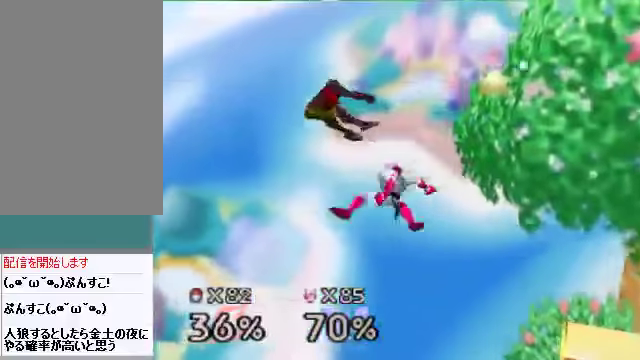
{"buttons": ["A"], "left_stick": "center", "events": []}
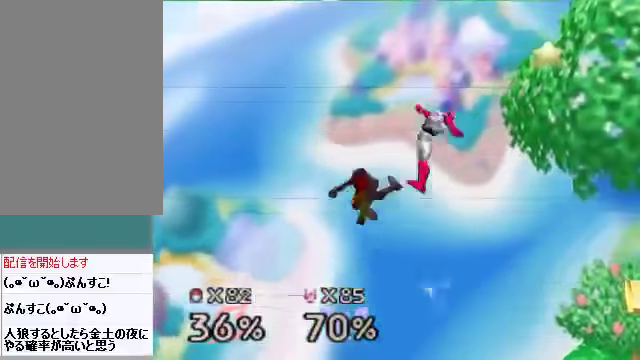
{"buttons": [], "left_stick": "right", "events": [[67, "A", "up"], [100, "left_stick", "right"]]}
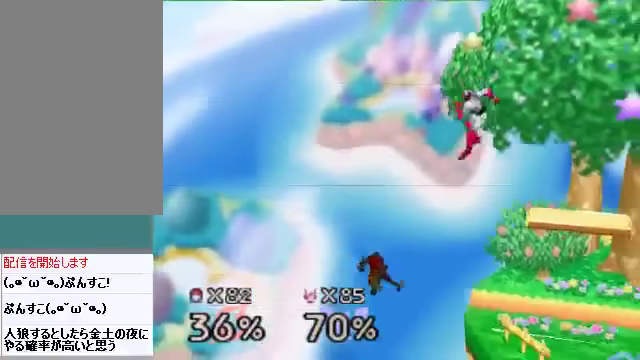
{"buttons": [], "left_stick": "up-right", "events": [[301, "C_DOWN", "down"], [301, "C_LEFT", "down"], [301, "left_stick", "up-right"], [335, "C_LEFT", "up"], [335, "C_RIGHT", "down"], [368, "C_DOWN", "up"], [368, "C_UP", "down"], [402, "C_RIGHT", "up"], [402, "C_UP", "up"]]}
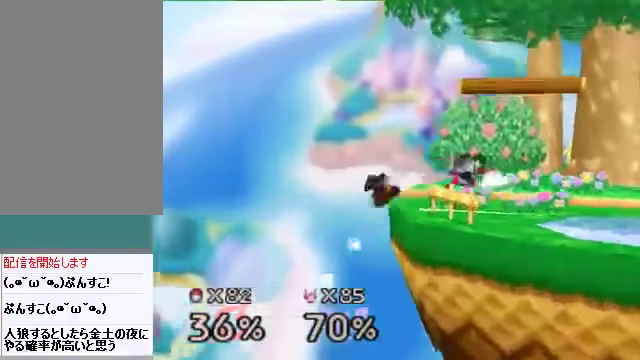
{"buttons": [], "left_stick": "up-right", "events": [[67, "B", "down"], [168, "B", "up"]]}
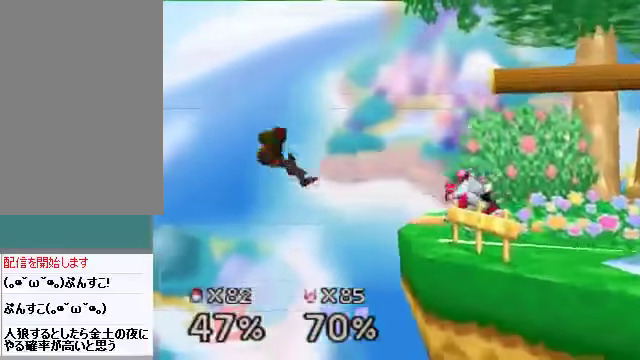
{"buttons": [], "left_stick": "up-right", "events": []}
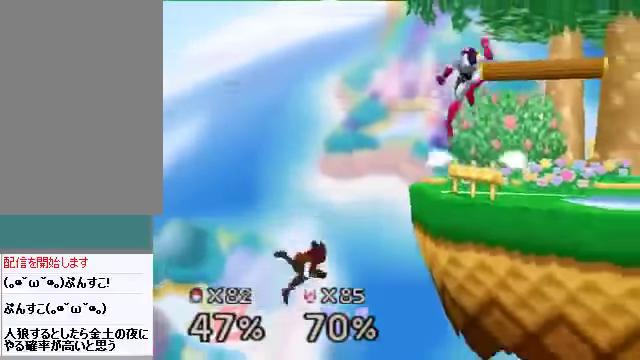
{"buttons": [], "left_stick": "up-right", "events": [[33, "B", "down"], [66, "C_LEFT", "down"], [100, "B", "up"], [133, "C_LEFT", "up"], [133, "C_UP", "down"], [167, "C_UP", "up"]]}
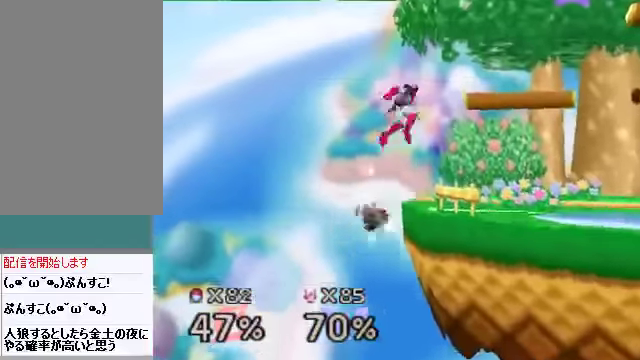
{"buttons": ["C_DOWN"], "left_stick": "down", "events": [[301, "left_stick", "center"], [468, "left_stick", "down"], [502, "C_DOWN", "down"]]}
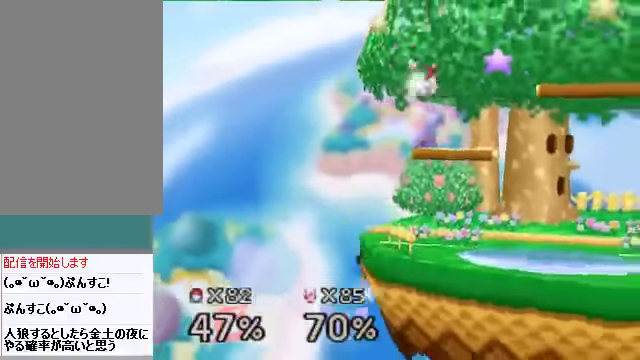
{"buttons": ["B"], "left_stick": "up-right", "events": [[100, "C_DOWN", "up"], [100, "left_stick", "up-right"], [435, "B", "down"]]}